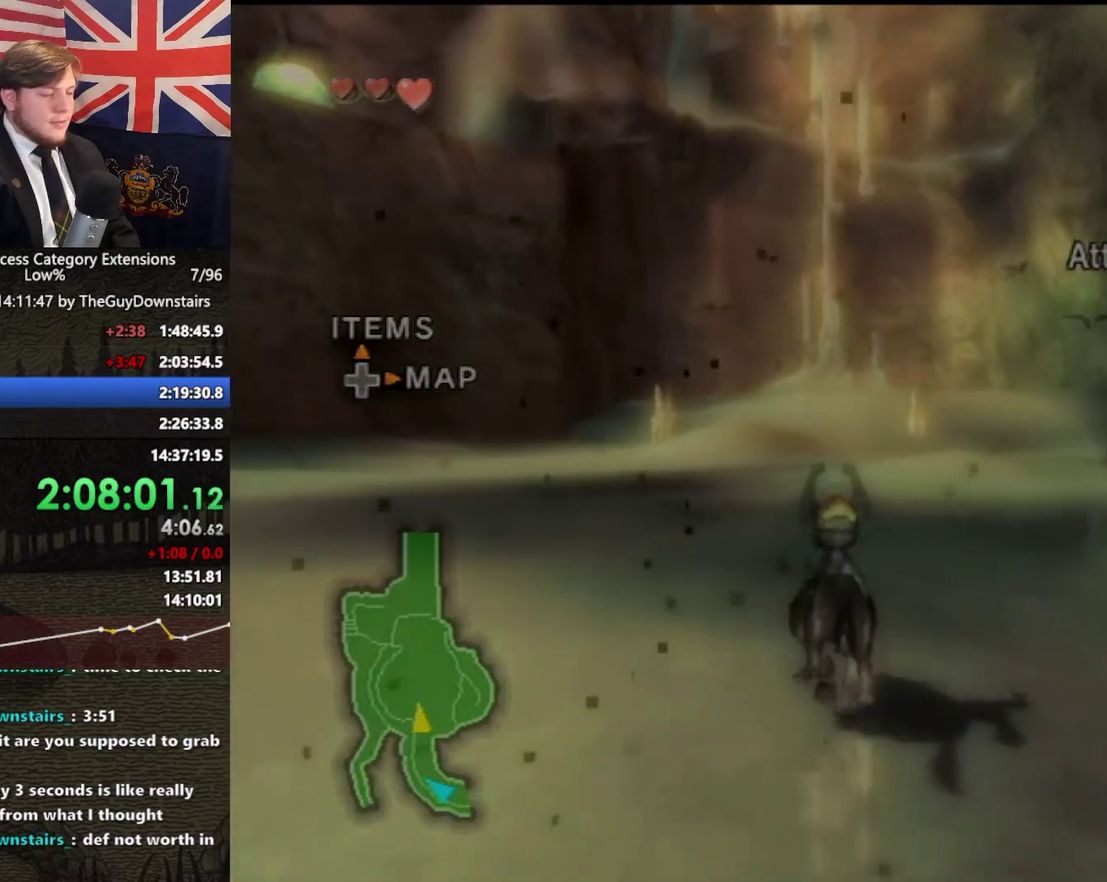
Gameplay with a controller (Nintendo layout); each line is a JSON object with the inputs held at the frame after it. "events" lists button and stick changes between this image and that frame as [ms after this image, input, new state], when the widget could be followed in between. This overlay highlights the sticks when they move; stick clicks (L3 R3) are not distinguishable. Not read: L3 R3.
{"buttons": ["A"], "left_stick": "up", "right_stick": "center", "events": [[67, "left_stick", "up"], [100, "A", "down"], [200, "A", "up"], [300, "A", "down"], [367, "A", "up"], [367, "left_stick", "up-right"], [433, "left_stick", "up"], [467, "A", "down"]]}
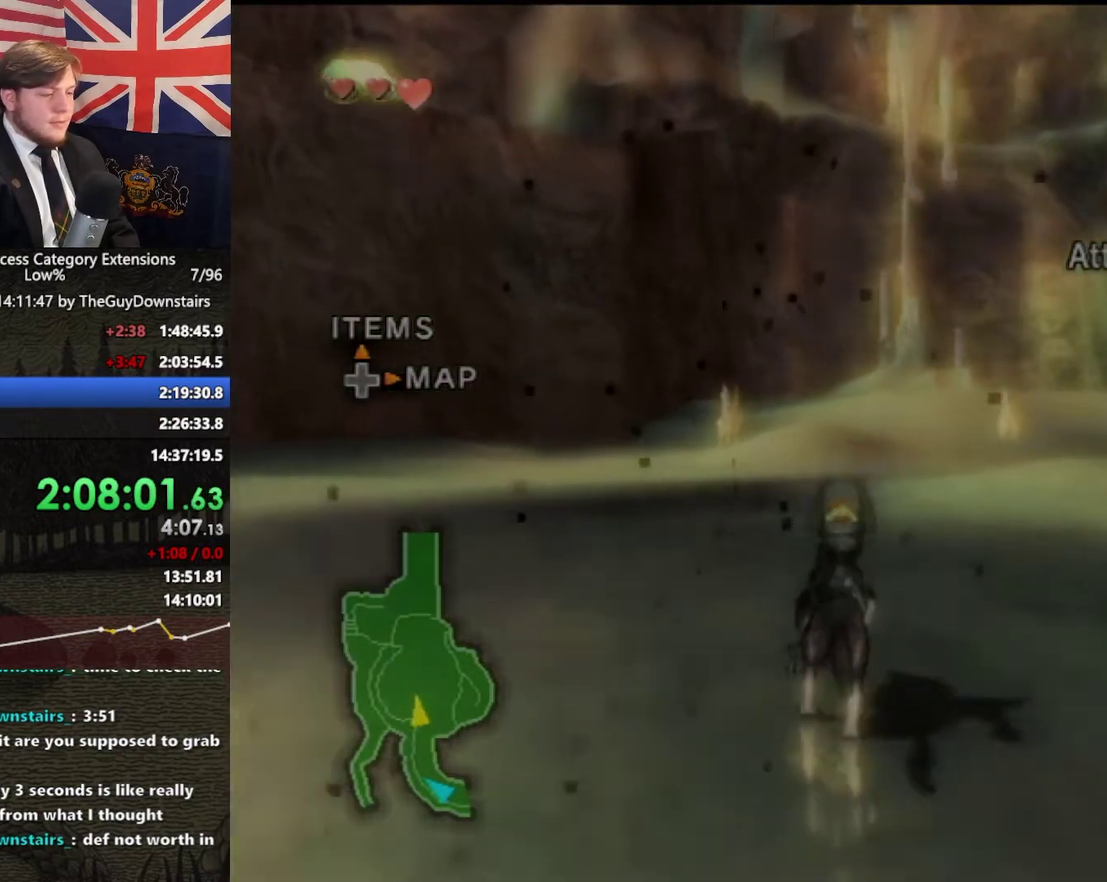
{"buttons": [], "left_stick": "up", "right_stick": "center", "events": [[100, "A", "up"], [167, "A", "down"], [267, "A", "up"], [367, "A", "down"], [467, "A", "up"]]}
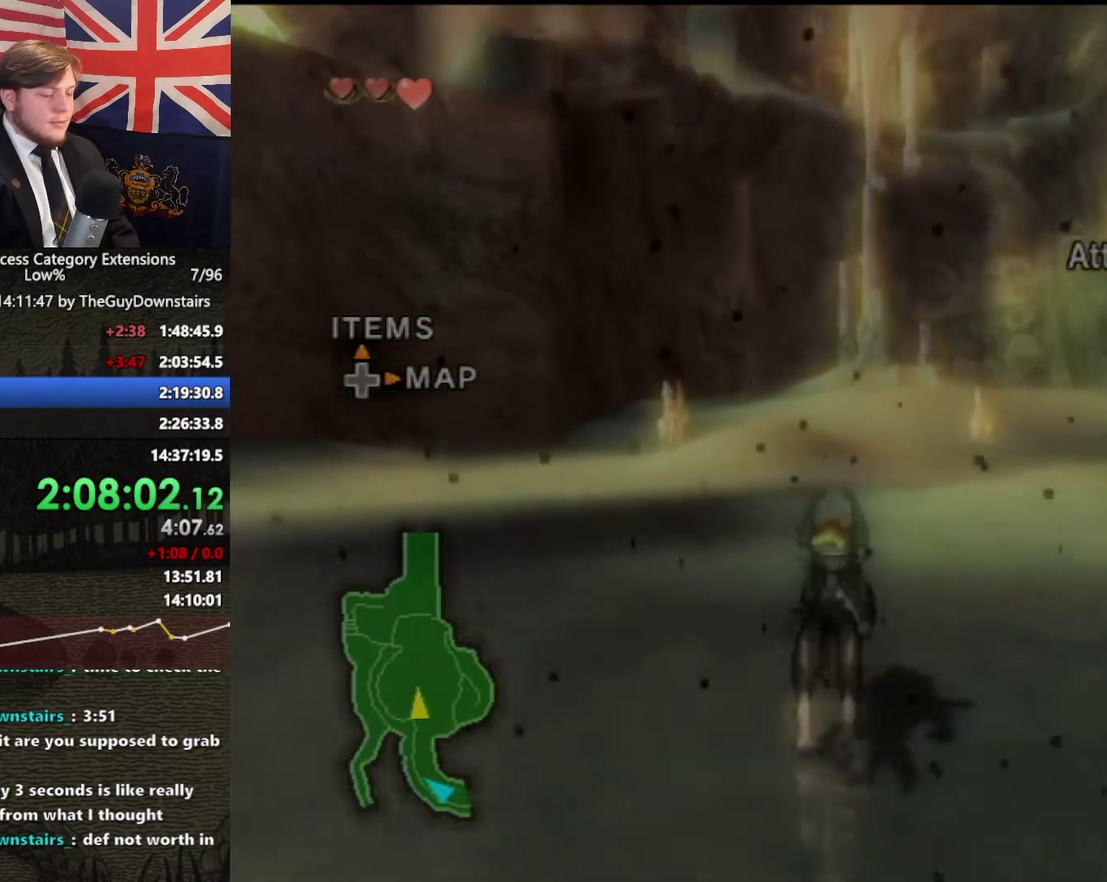
{"buttons": ["A"], "left_stick": "up", "right_stick": "center", "events": [[67, "A", "down"], [167, "A", "up"], [267, "A", "down"], [367, "A", "up"], [433, "A", "down"]]}
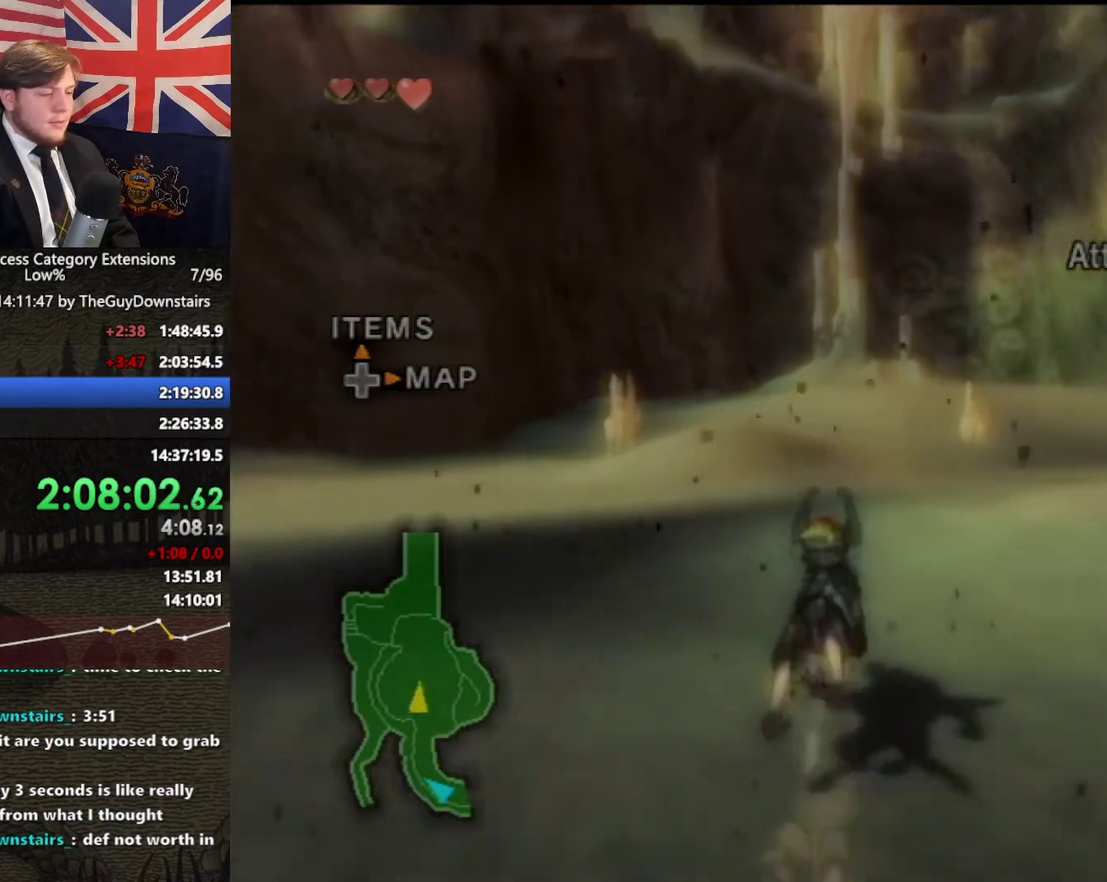
{"buttons": [], "left_stick": "up", "right_stick": "center", "events": [[67, "A", "up"], [167, "A", "down"], [267, "A", "up"], [367, "A", "down"], [467, "A", "up"]]}
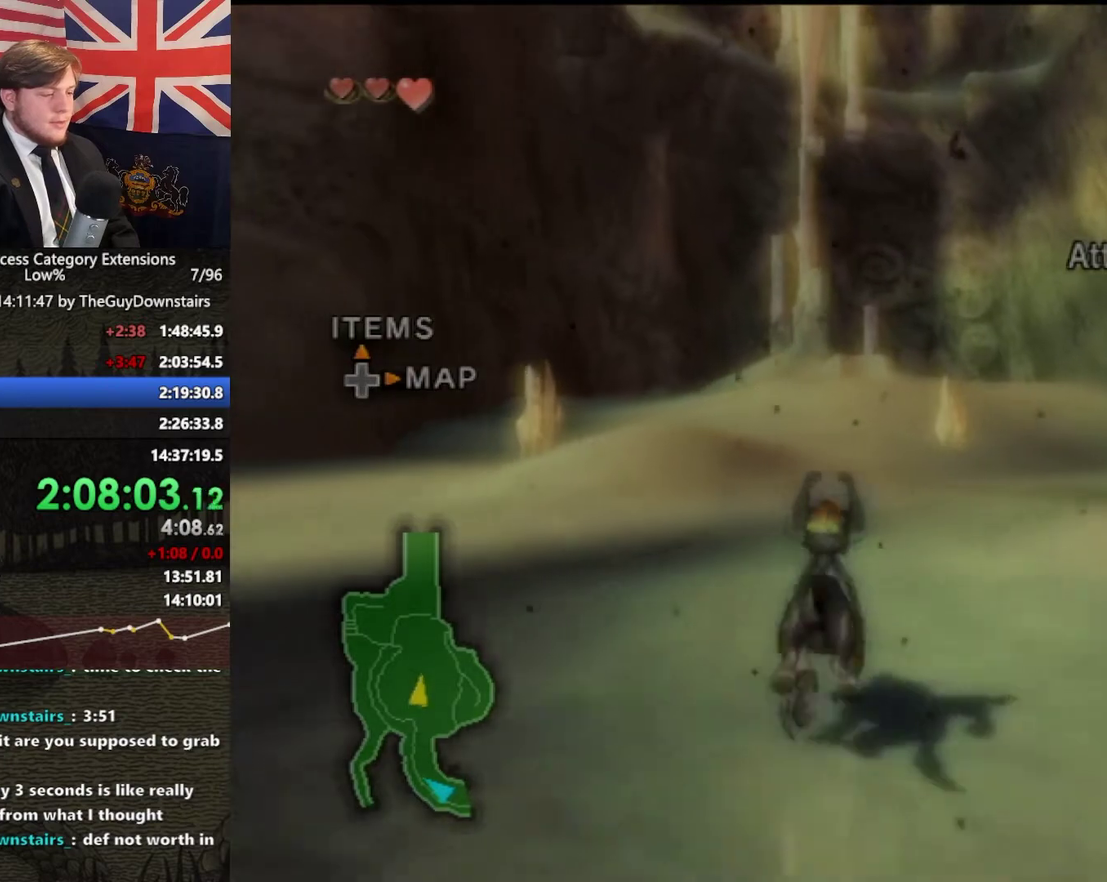
{"buttons": ["A"], "left_stick": "up", "right_stick": "center", "events": [[67, "A", "down"], [167, "A", "up"], [267, "A", "down"], [367, "A", "up"], [467, "A", "down"]]}
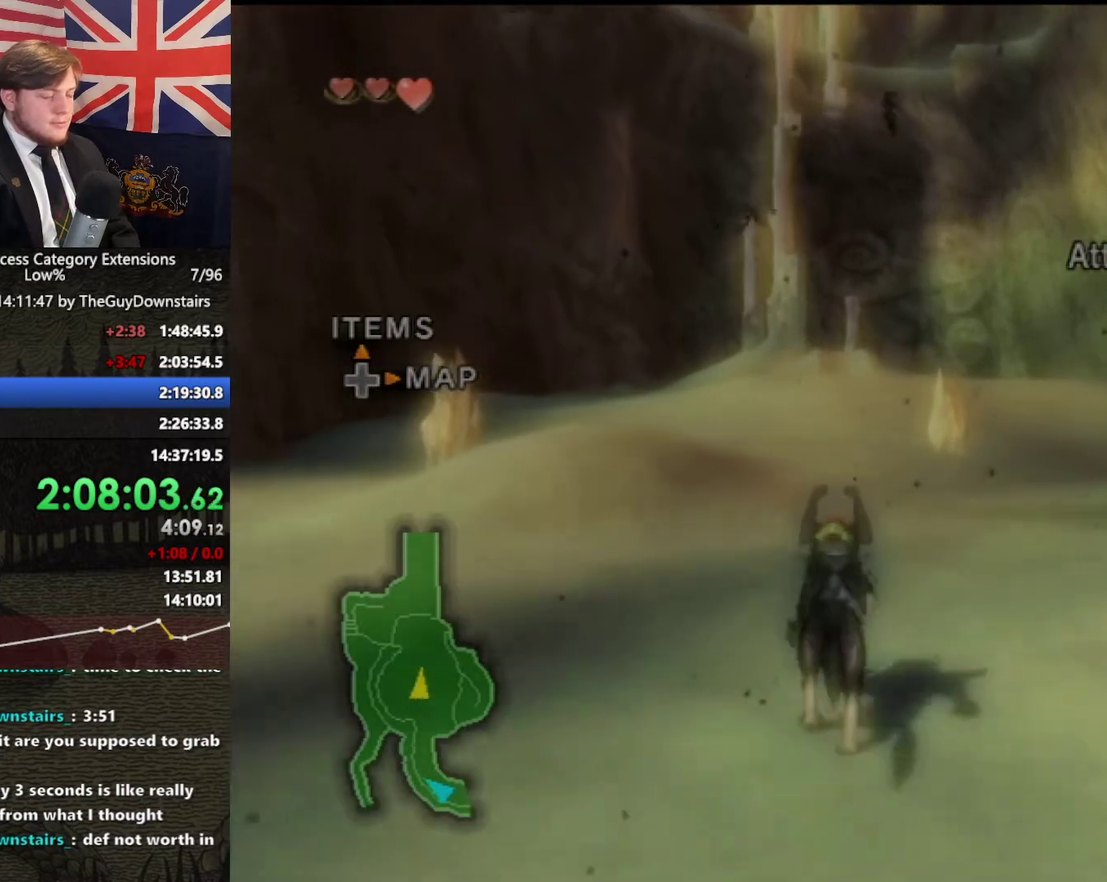
{"buttons": [], "left_stick": "up", "right_stick": "center", "events": [[100, "A", "up"], [200, "A", "down"], [267, "A", "up"], [367, "A", "down"], [500, "A", "up"]]}
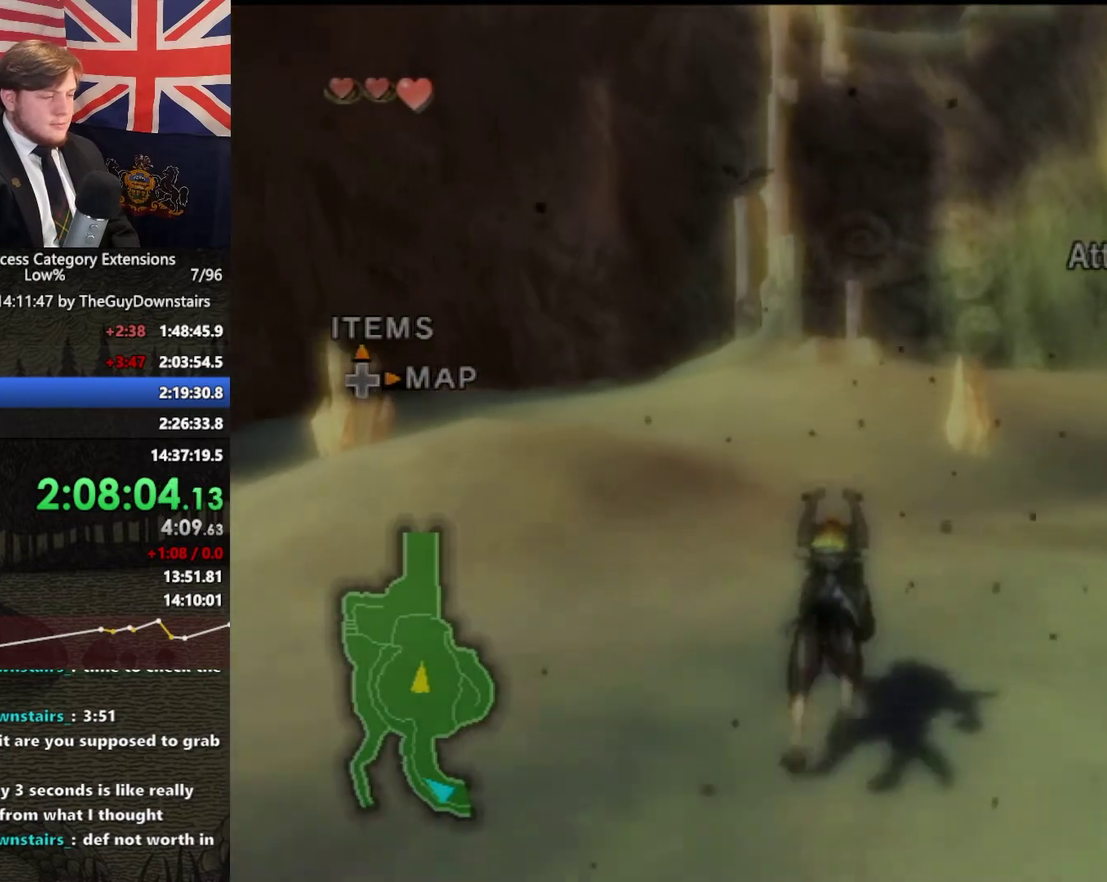
{"buttons": ["A"], "left_stick": "up", "right_stick": "center", "events": [[100, "A", "down"], [200, "A", "up"], [300, "A", "down"], [400, "A", "up"], [500, "A", "down"]]}
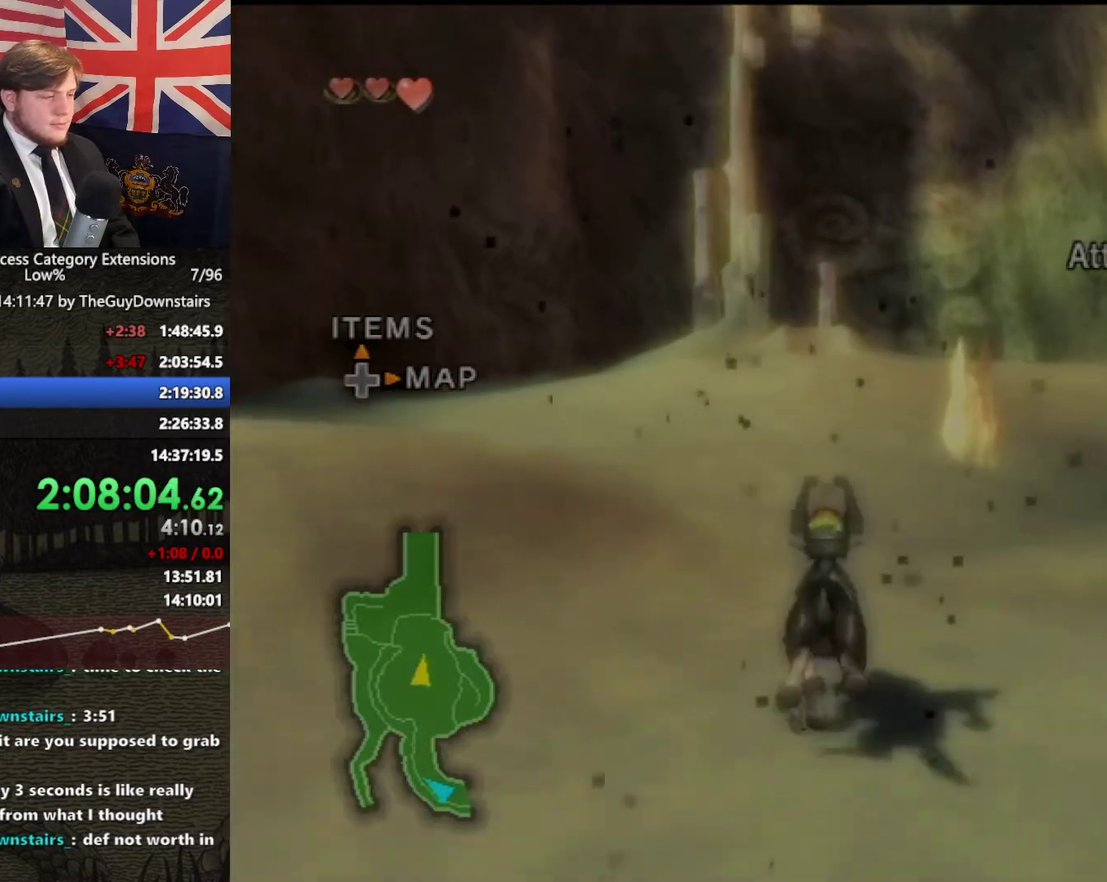
{"buttons": ["A"], "left_stick": "up", "right_stick": "center", "events": [[133, "A", "up"], [233, "A", "down"], [333, "A", "up"], [433, "A", "down"]]}
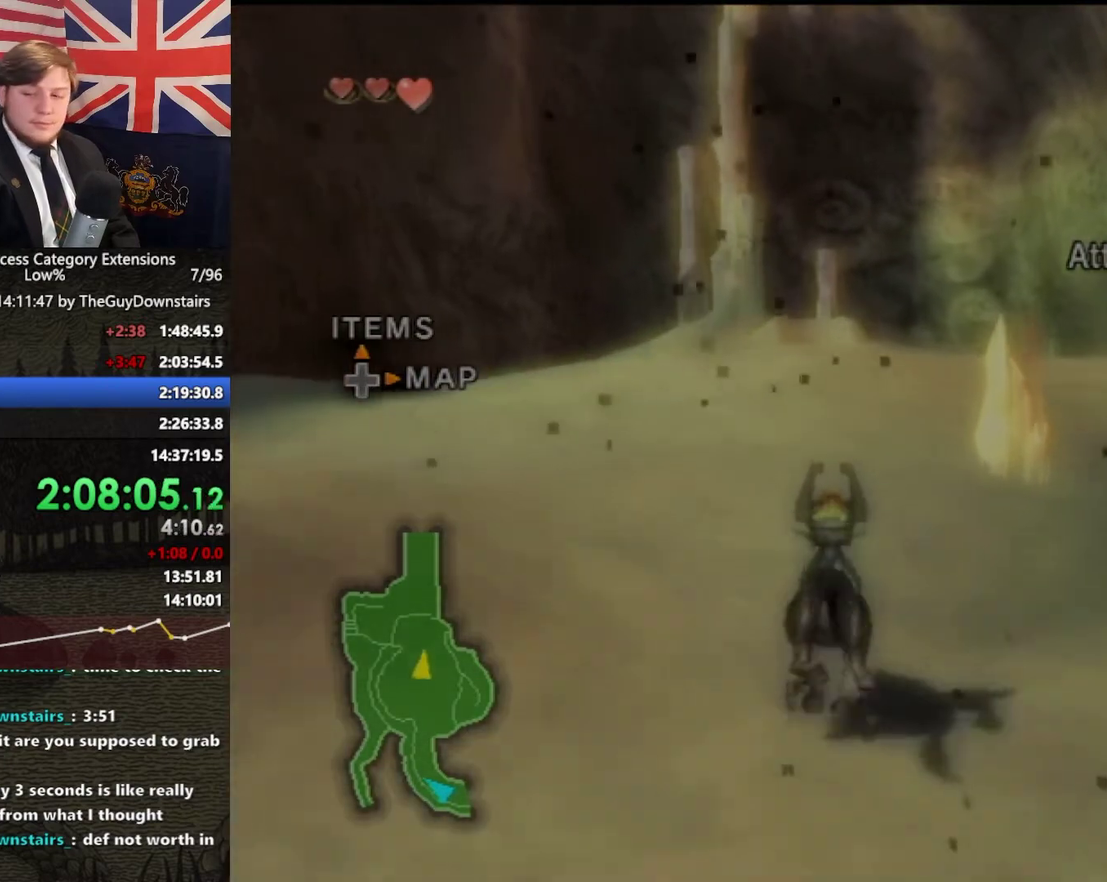
{"buttons": [], "left_stick": "up", "right_stick": "center", "events": [[33, "A", "up"], [133, "A", "down"], [233, "A", "up"], [333, "A", "down"], [433, "A", "up"]]}
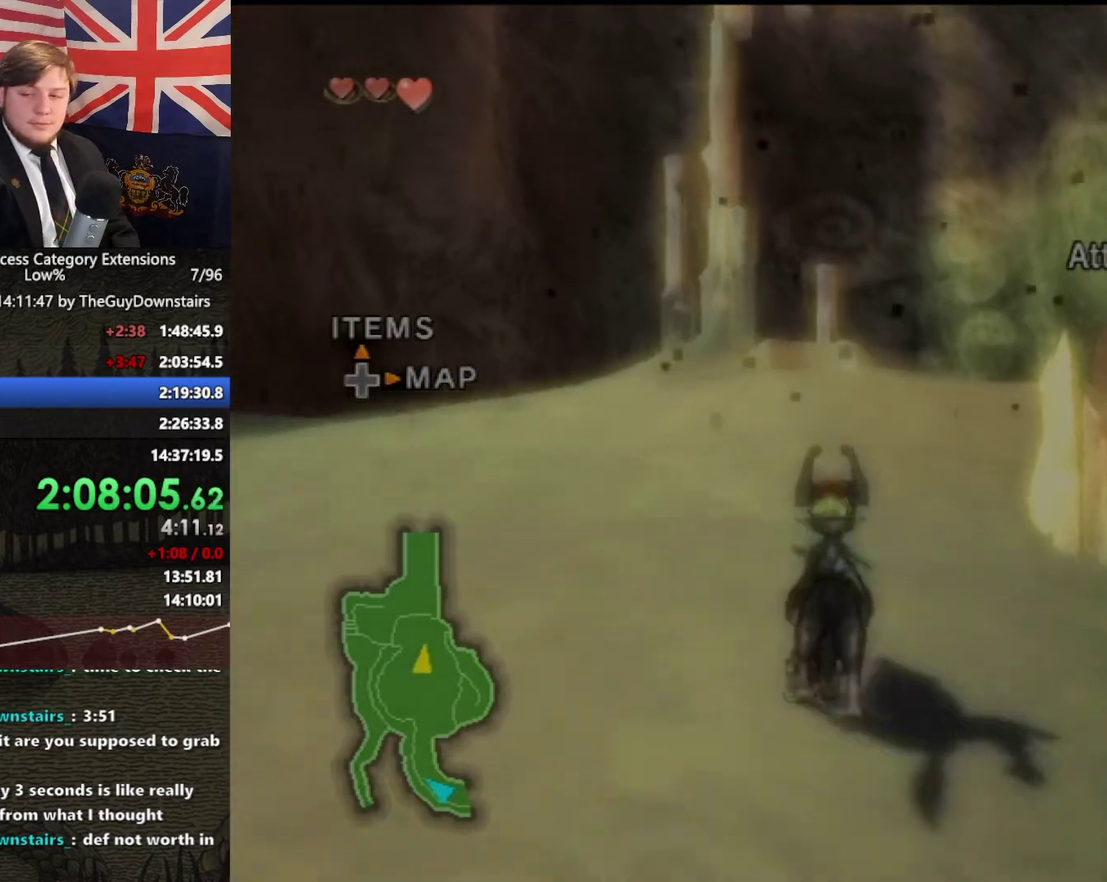
{"buttons": [], "left_stick": "up", "right_stick": "center", "events": [[33, "A", "down"], [133, "A", "up"], [233, "A", "down"], [333, "A", "up"], [400, "A", "down"], [500, "A", "up"]]}
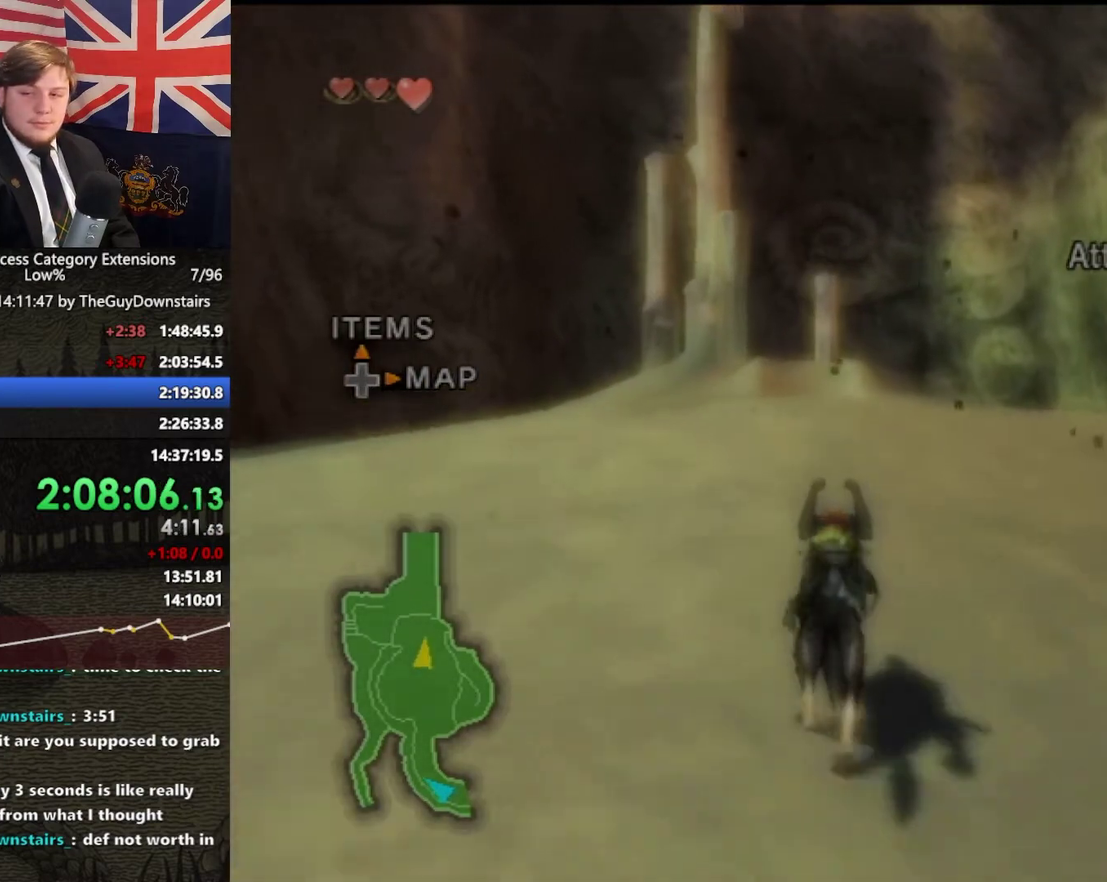
{"buttons": ["A"], "left_stick": "up", "right_stick": "center", "events": [[133, "A", "down"], [233, "A", "up"], [300, "A", "down"], [400, "A", "up"], [500, "A", "down"]]}
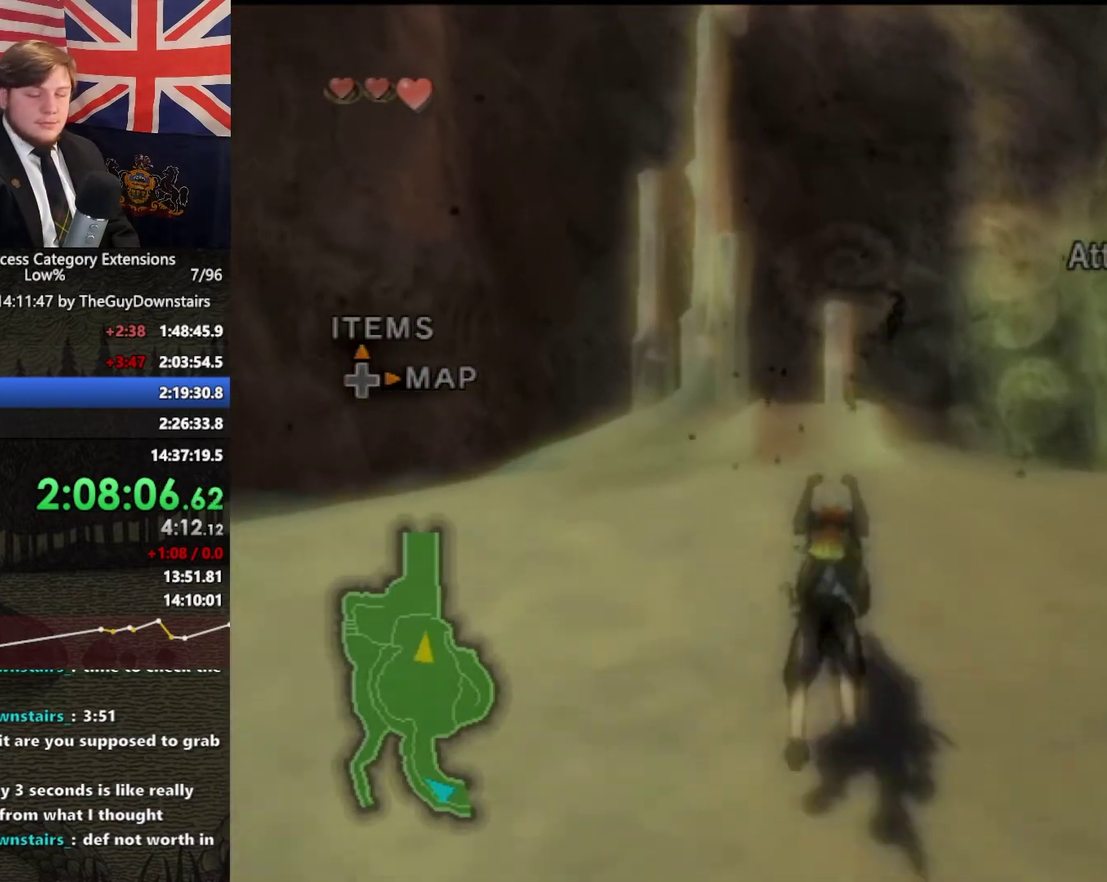
{"buttons": [], "left_stick": "up", "right_stick": "center", "events": [[100, "A", "up"], [200, "A", "down"], [300, "A", "up"], [367, "A", "down"], [467, "A", "up"]]}
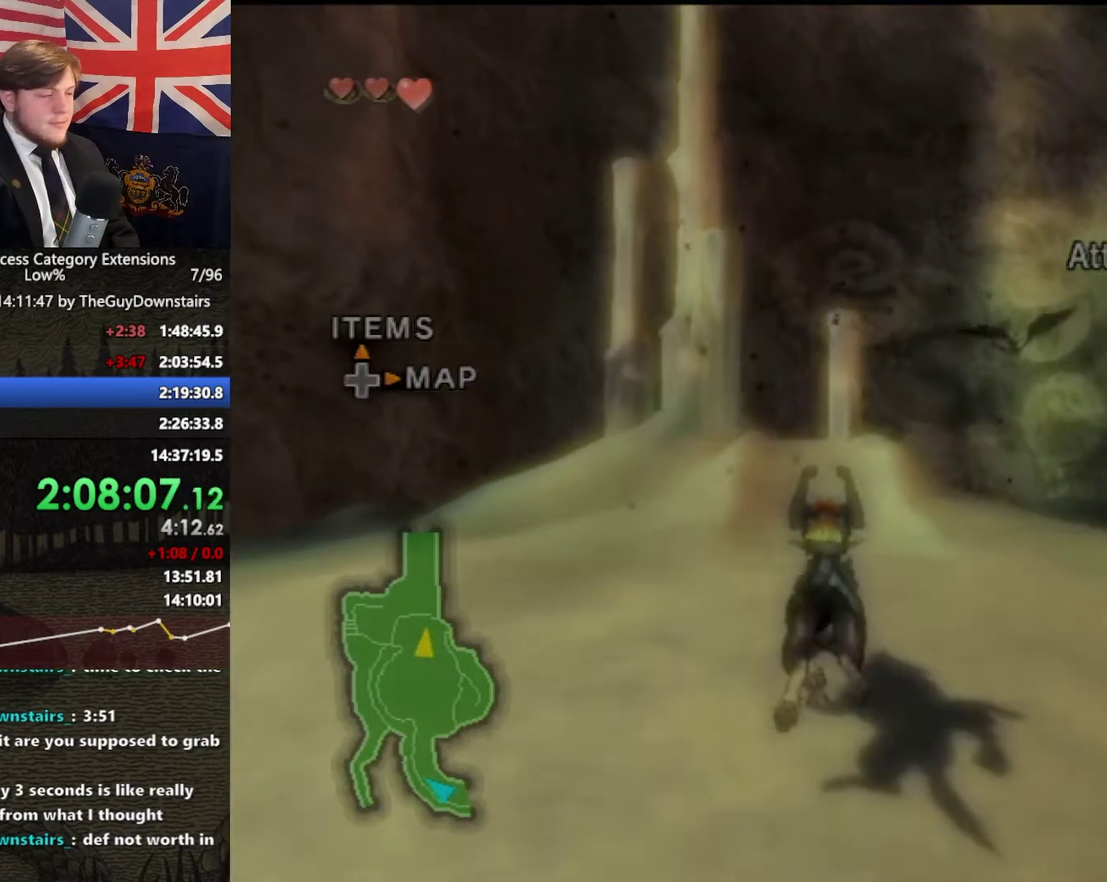
{"buttons": [], "left_stick": "up", "right_stick": "center", "events": [[67, "A", "down"], [167, "A", "up"], [233, "A", "down"], [300, "A", "up"], [400, "A", "down"], [500, "A", "up"]]}
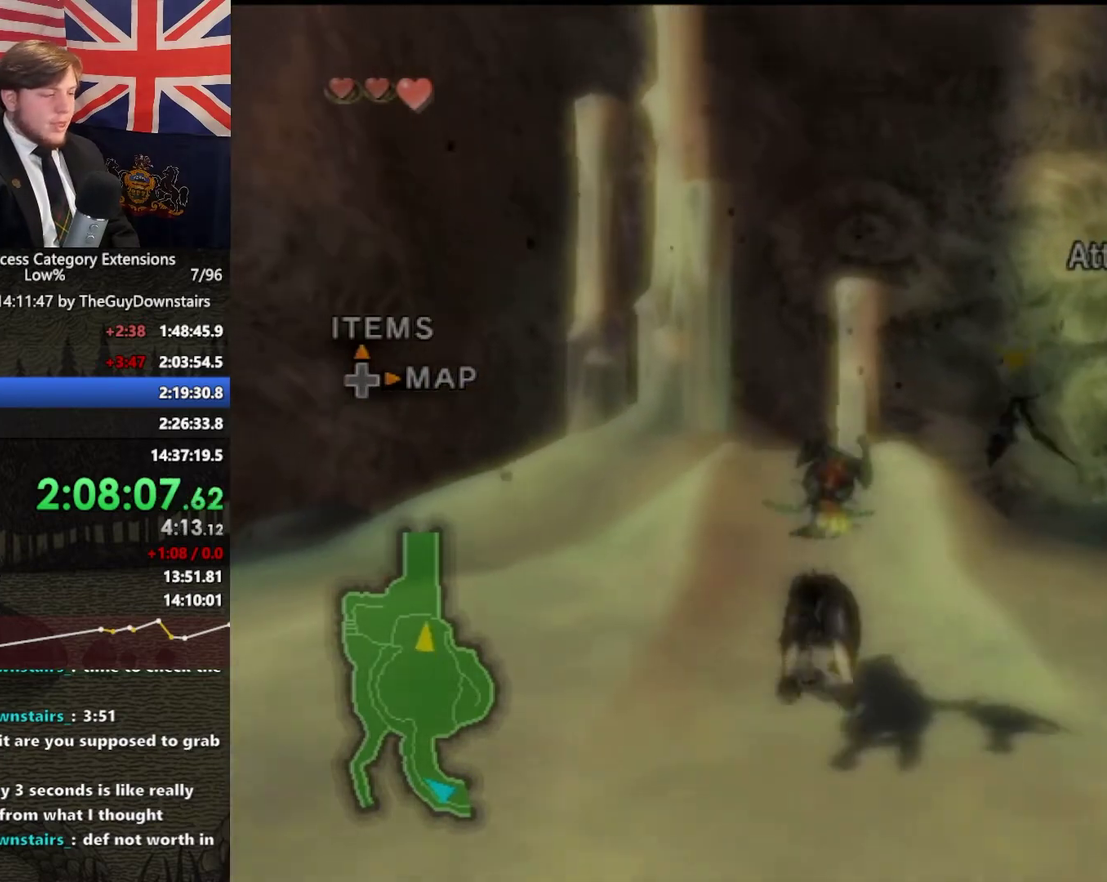
{"buttons": [], "left_stick": "up", "right_stick": "center", "events": []}
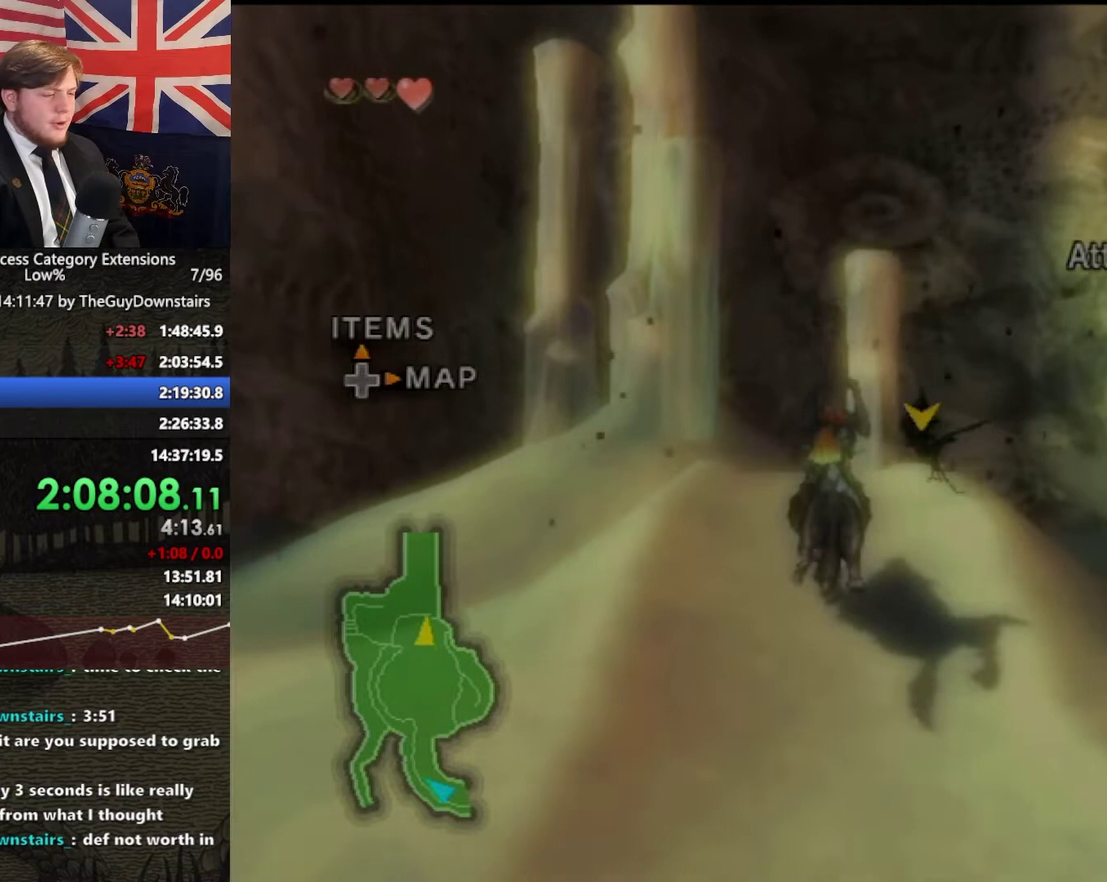
{"buttons": ["L1"], "left_stick": "center", "right_stick": "center", "events": [[167, "Z", "down"], [267, "Z", "up"], [267, "left_stick", "center"], [300, "L1", "down"]]}
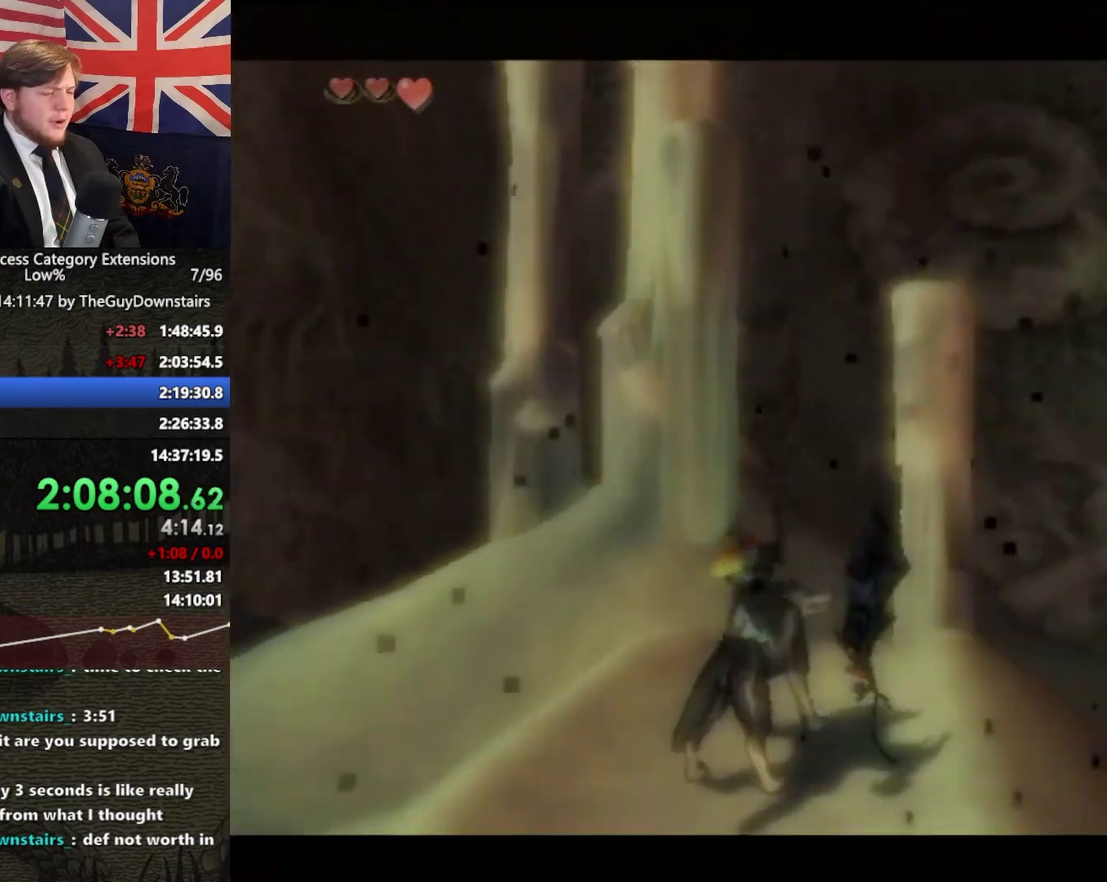
{"buttons": ["L1"], "left_stick": "center", "right_stick": "center", "events": [[200, "L1", "up"], [467, "L1", "down"]]}
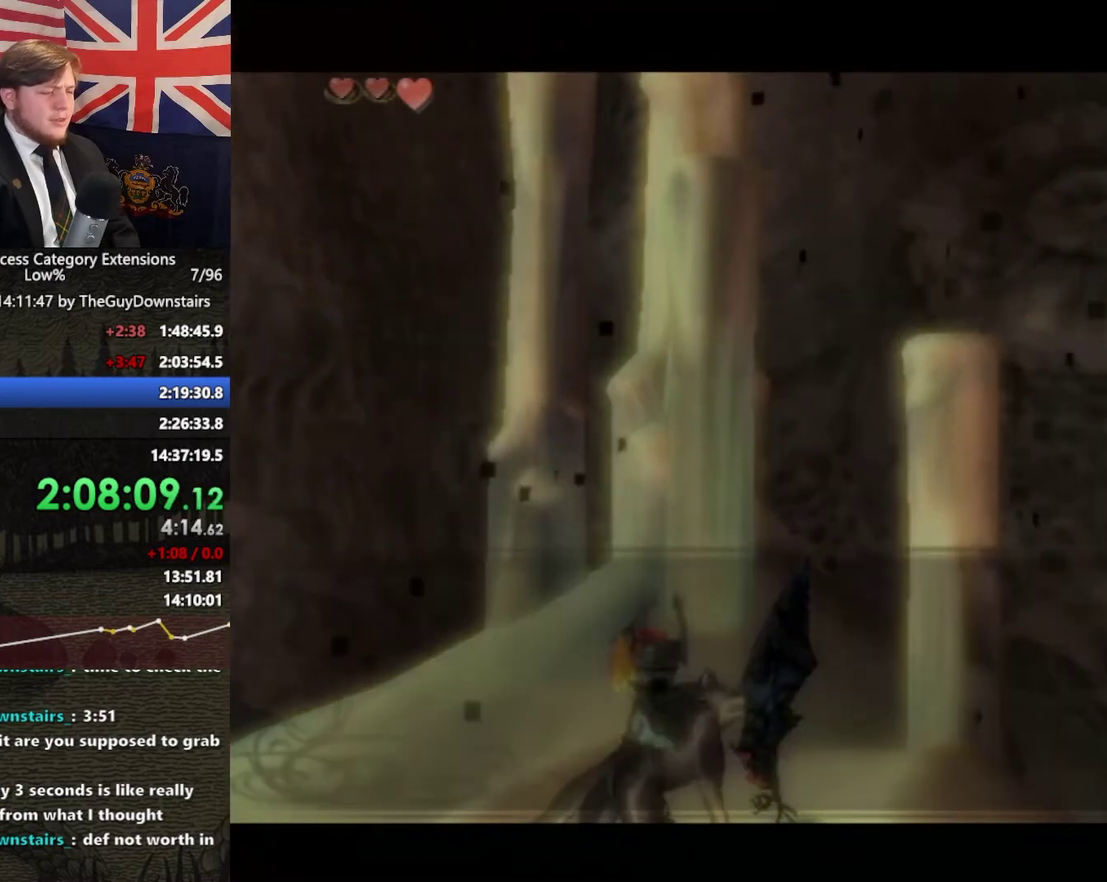
{"buttons": ["A", "L1"], "left_stick": "center", "right_stick": "center", "events": [[33, "START", "down"], [267, "START", "up"], [500, "A", "down"]]}
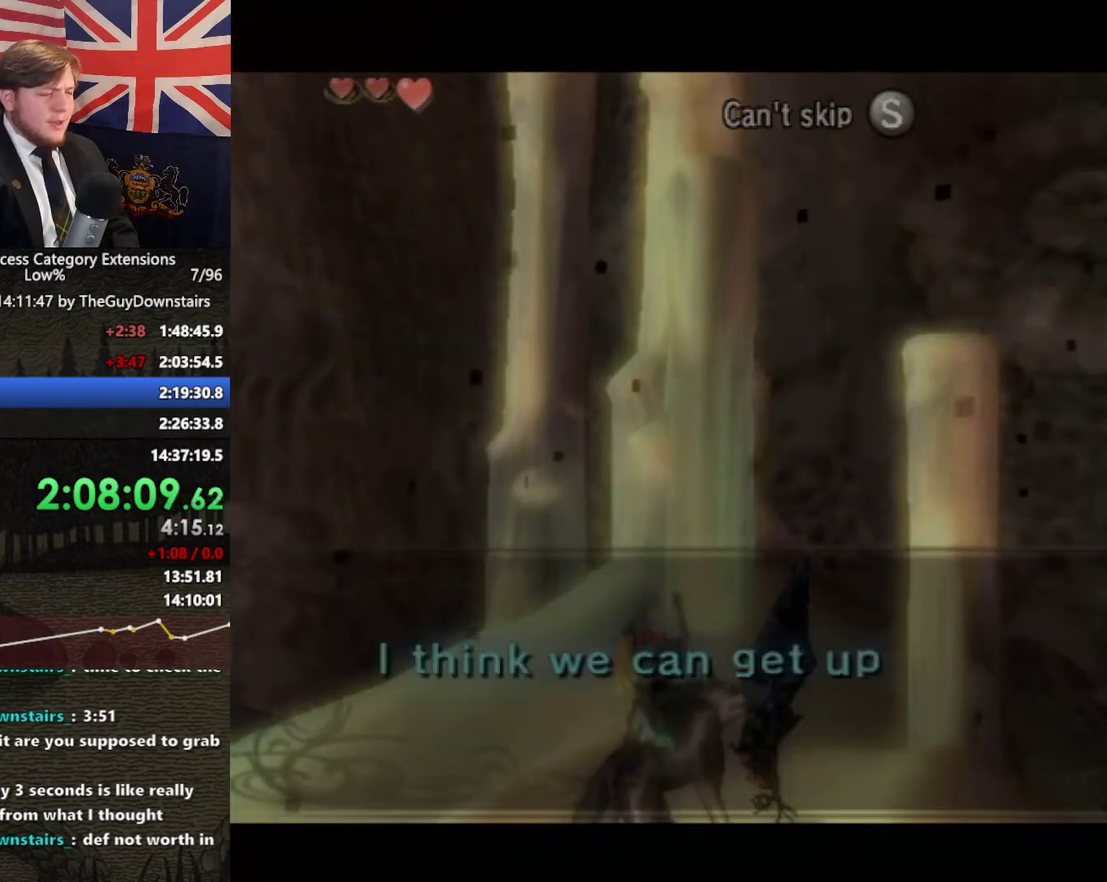
{"buttons": ["B", "L1"], "left_stick": "center", "right_stick": "center"}
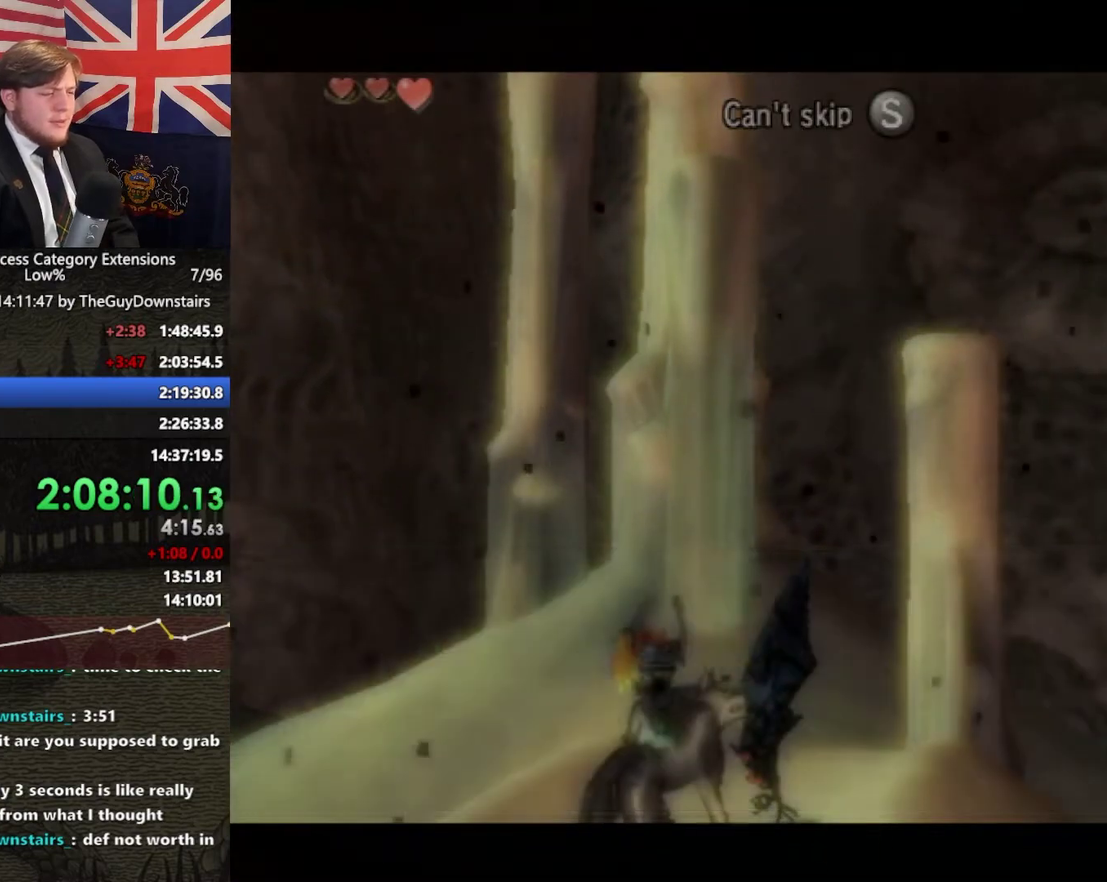
{"buttons": ["L1"], "left_stick": "center", "right_stick": "center"}
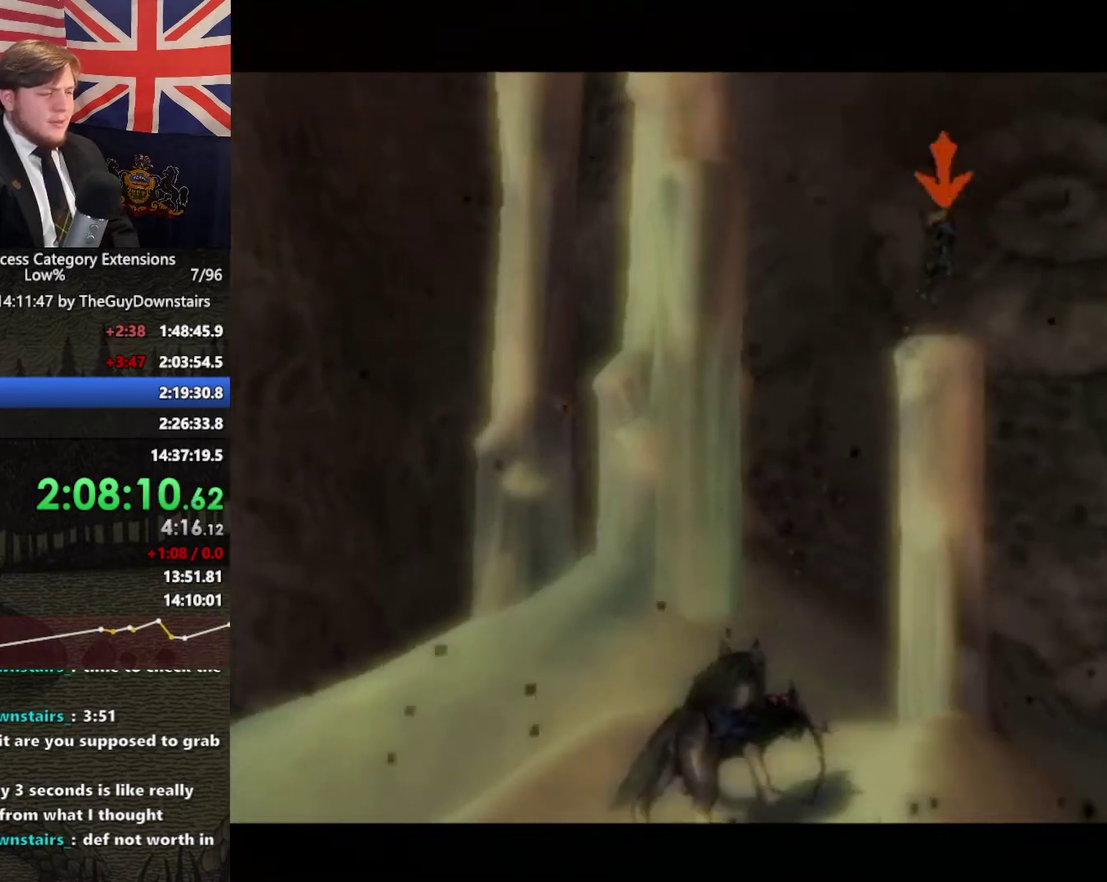
{"buttons": ["L1"], "left_stick": "center", "right_stick": "center", "events": [[67, "A", "down"], [167, "A", "up"], [400, "A", "down"], [500, "A", "up"]]}
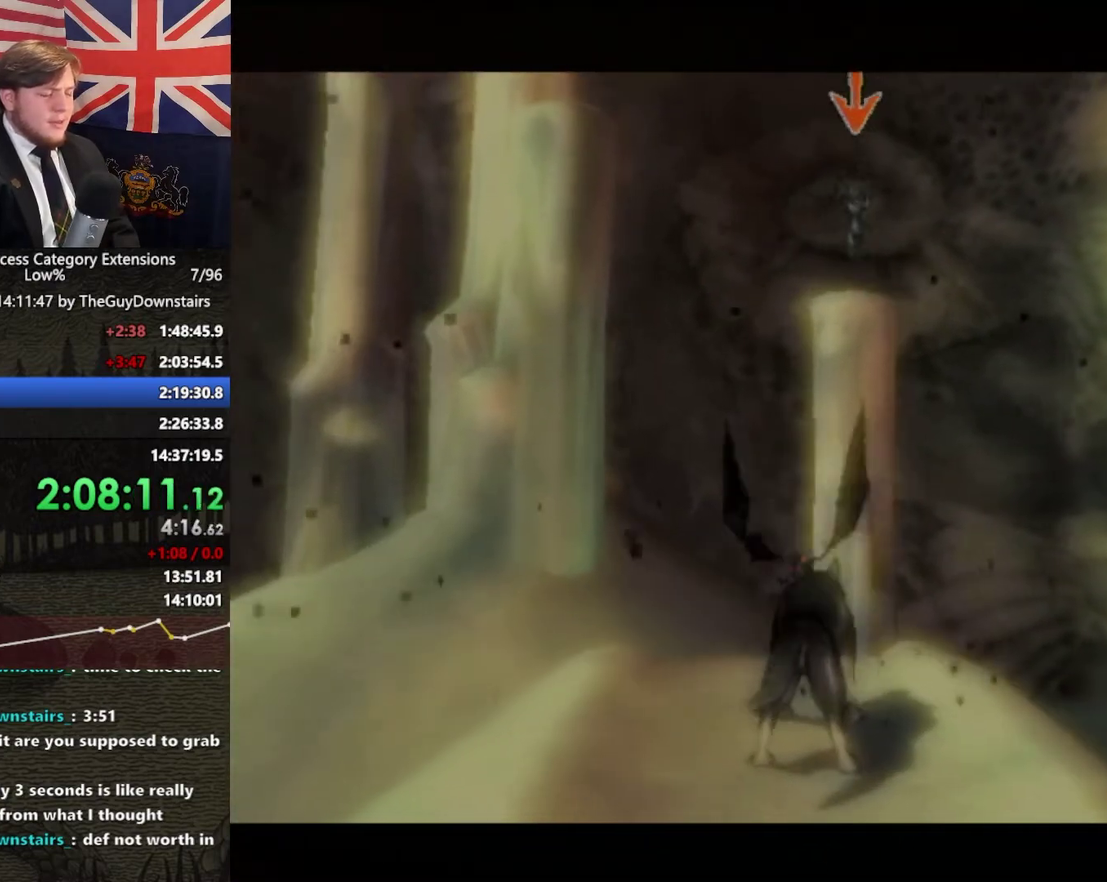
{"buttons": ["A", "L1"], "left_stick": "center", "right_stick": "center", "events": [[100, "A", "down"], [200, "A", "up"], [300, "A", "down"], [367, "A", "up"], [467, "A", "down"]]}
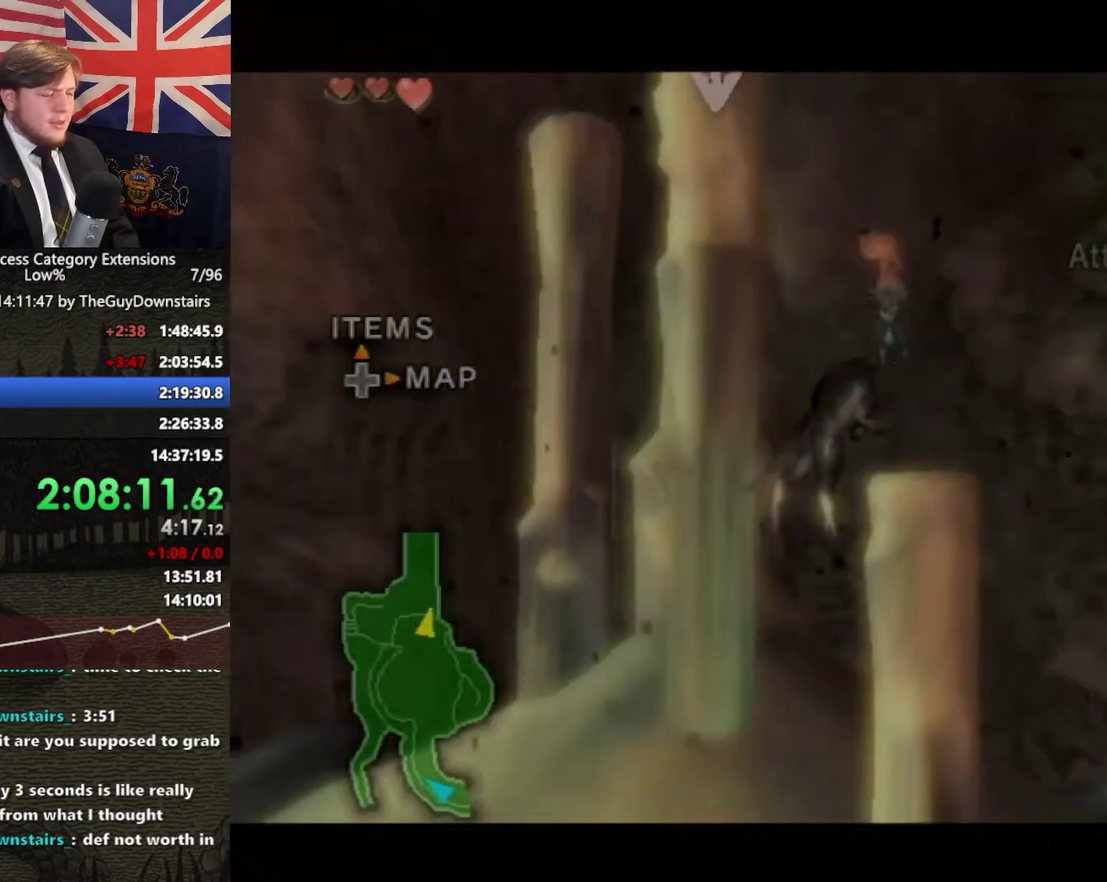
{"buttons": ["L1"], "left_stick": "center", "right_stick": "center", "events": [[67, "A", "up"], [200, "A", "down"], [267, "A", "up"], [333, "A", "down"], [467, "A", "up"]]}
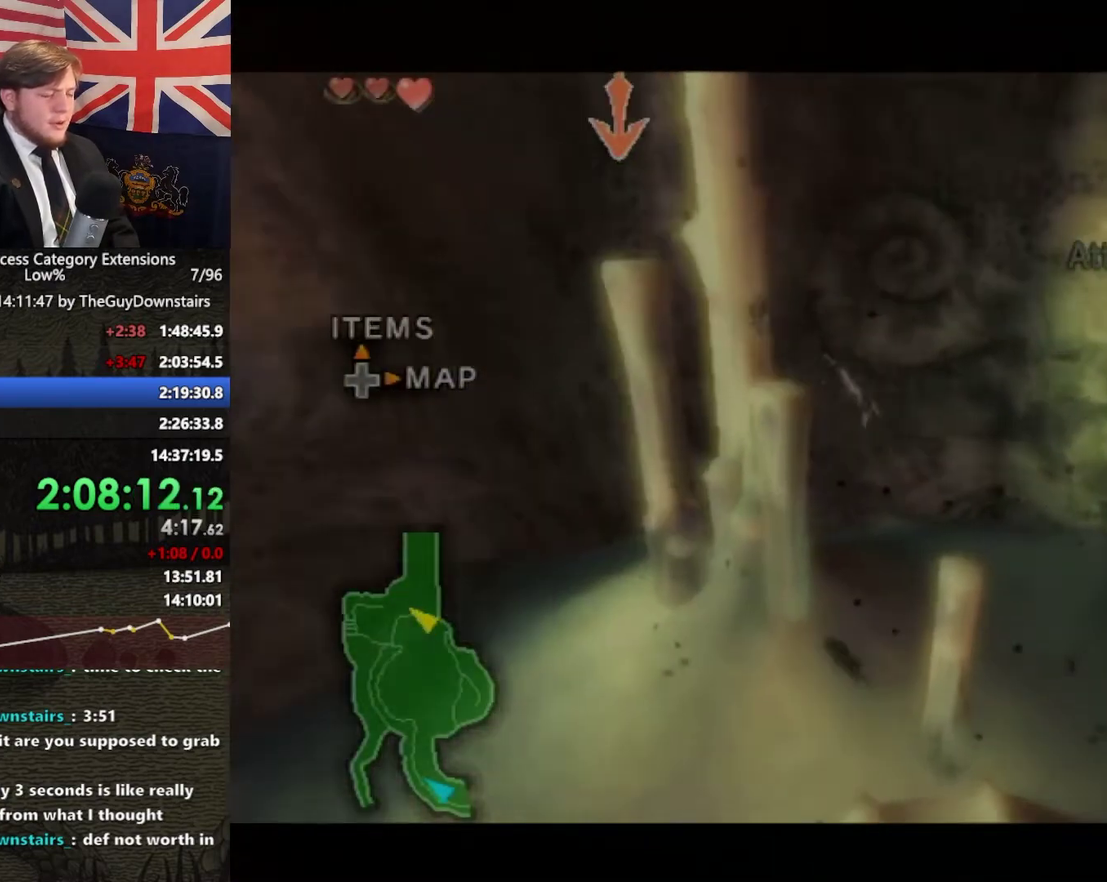
{"buttons": ["L1"], "left_stick": "center", "right_stick": "center", "events": [[33, "A", "down"], [300, "A", "up"], [400, "A", "down"], [500, "A", "up"]]}
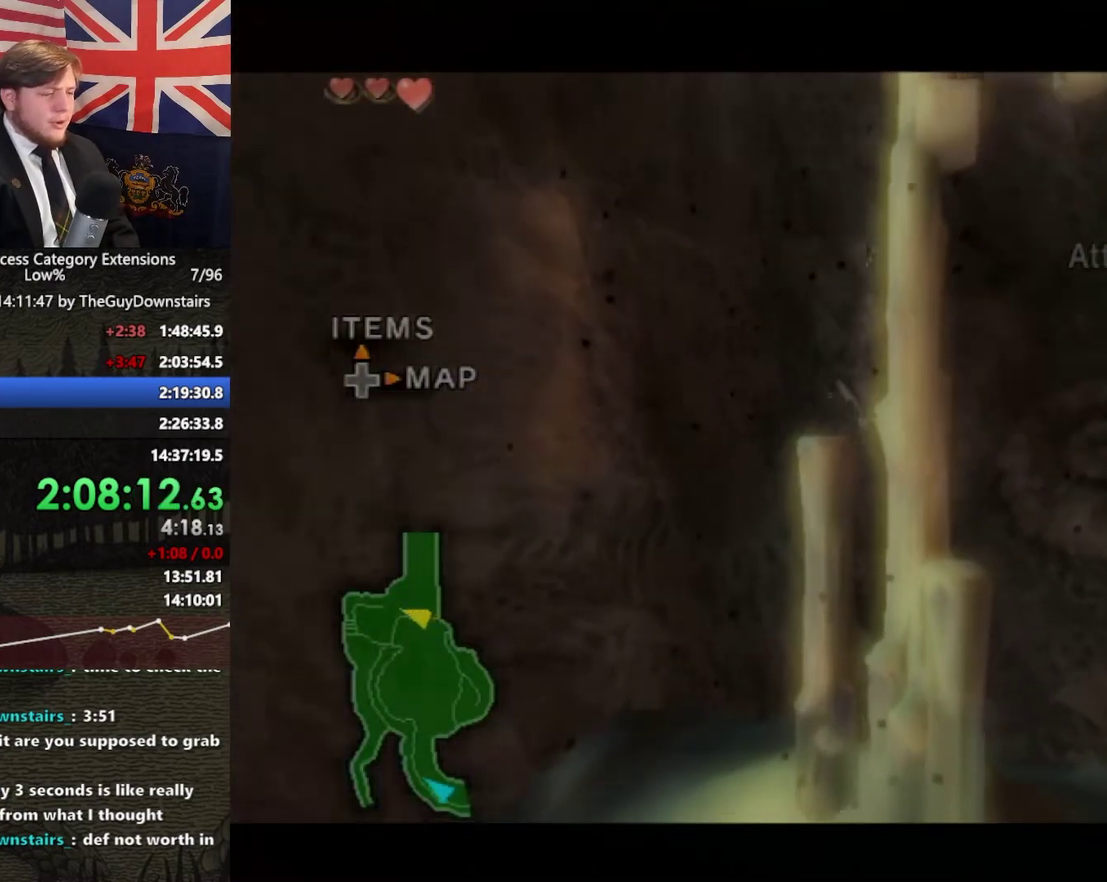
{"buttons": ["L1"], "left_stick": "center", "right_stick": "center", "events": [[133, "A", "down"], [233, "A", "up"], [333, "A", "down"], [433, "A", "up"]]}
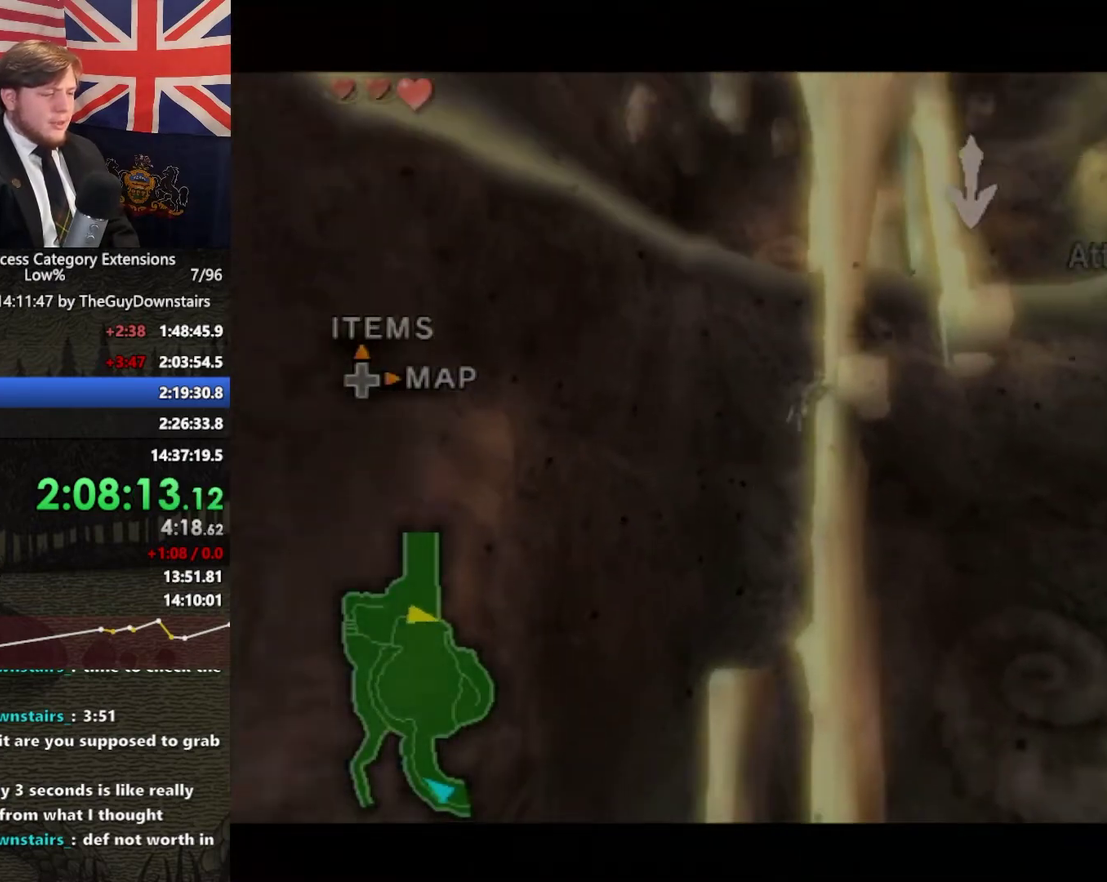
{"buttons": ["L1"], "left_stick": "center", "right_stick": "center", "events": [[33, "A", "down"], [133, "A", "up"], [233, "A", "down"], [333, "A", "up"], [400, "A", "down"], [500, "A", "up"]]}